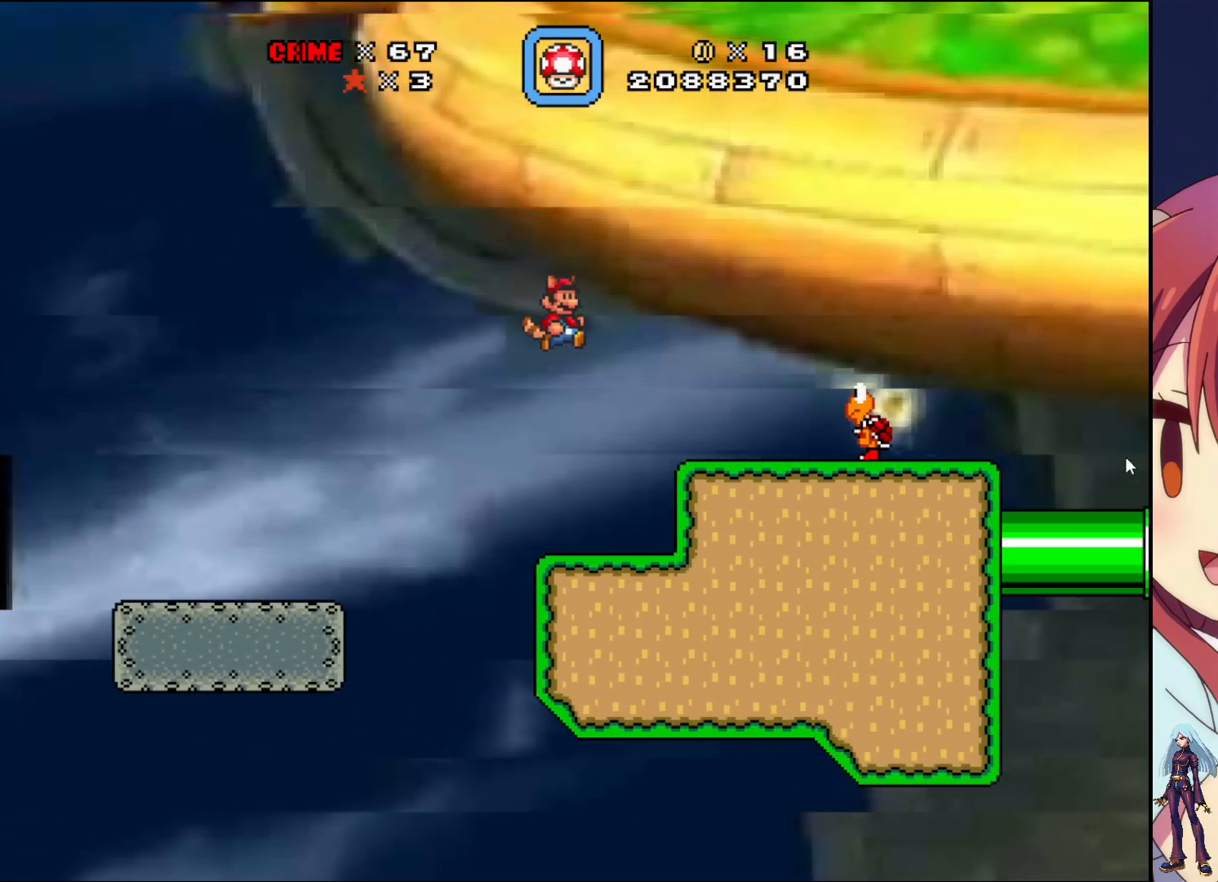
Gameplay with a controller (PlayStation layout); each line is a JSON object with the inputs held at the frame after it. "events" lists button and stick changes between this image and that frame as [ms after this image, input, new state], when the widget could be followed in between. Not read: L3 R3 left_stick right_stick.
{"buttons": [], "events": [[33, "SQUARE", "up"], [317, "DPAD_LEFT", "down"], [433, "DPAD_LEFT", "up"]]}
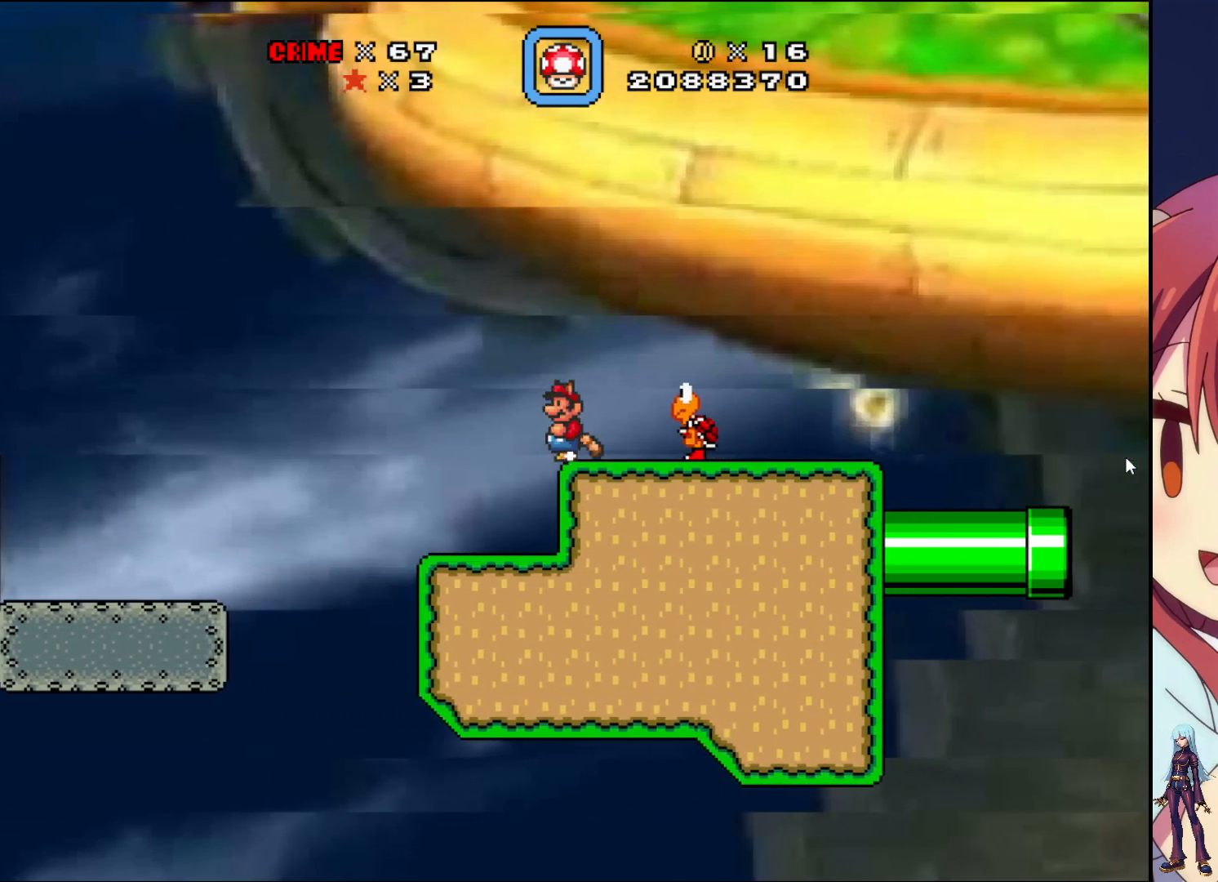
{"buttons": ["SQUARE"], "events": [[150, "CROSS", "down"], [250, "DPAD_RIGHT", "down"], [300, "CROSS", "up"], [433, "DPAD_RIGHT", "up"], [467, "SQUARE", "down"]]}
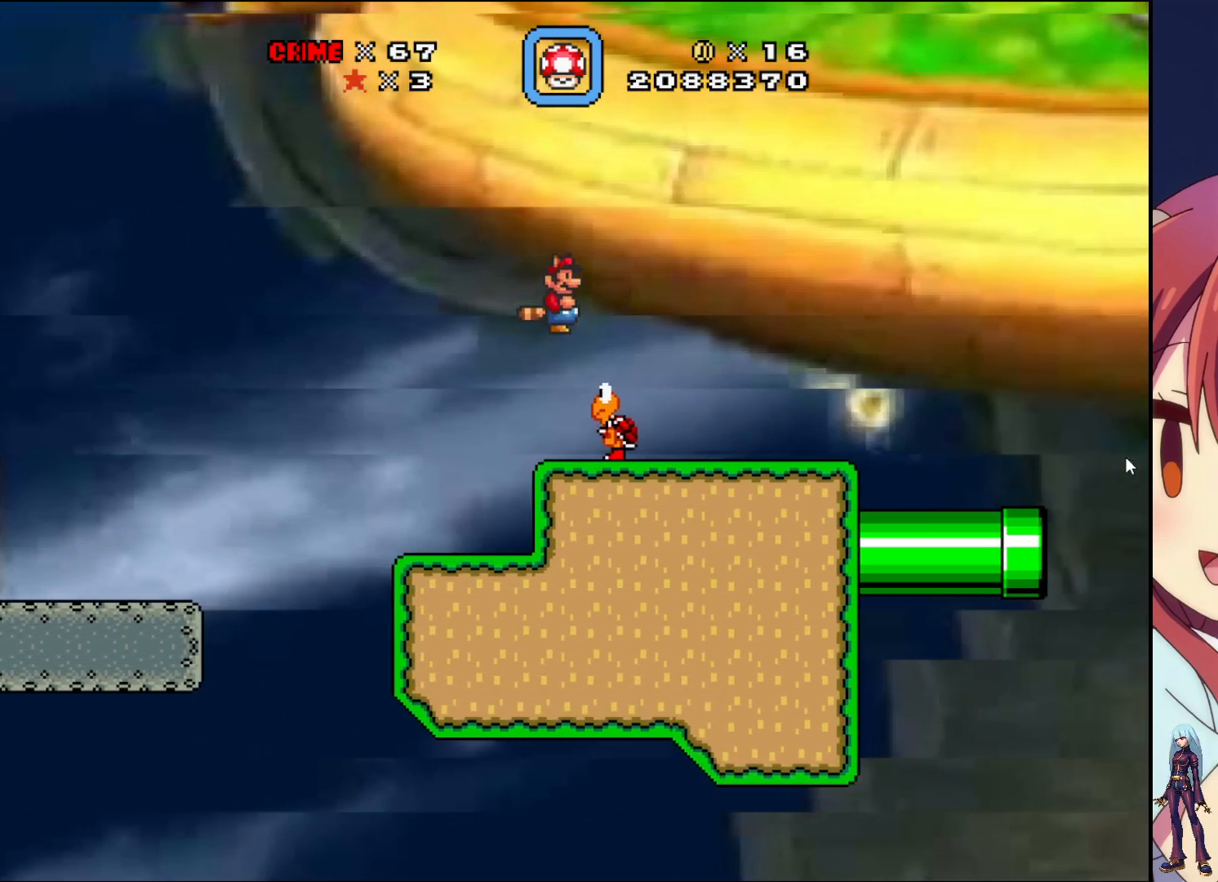
{"buttons": ["SQUARE", "DPAD_RIGHT"], "events": [[367, "DPAD_RIGHT", "down"]]}
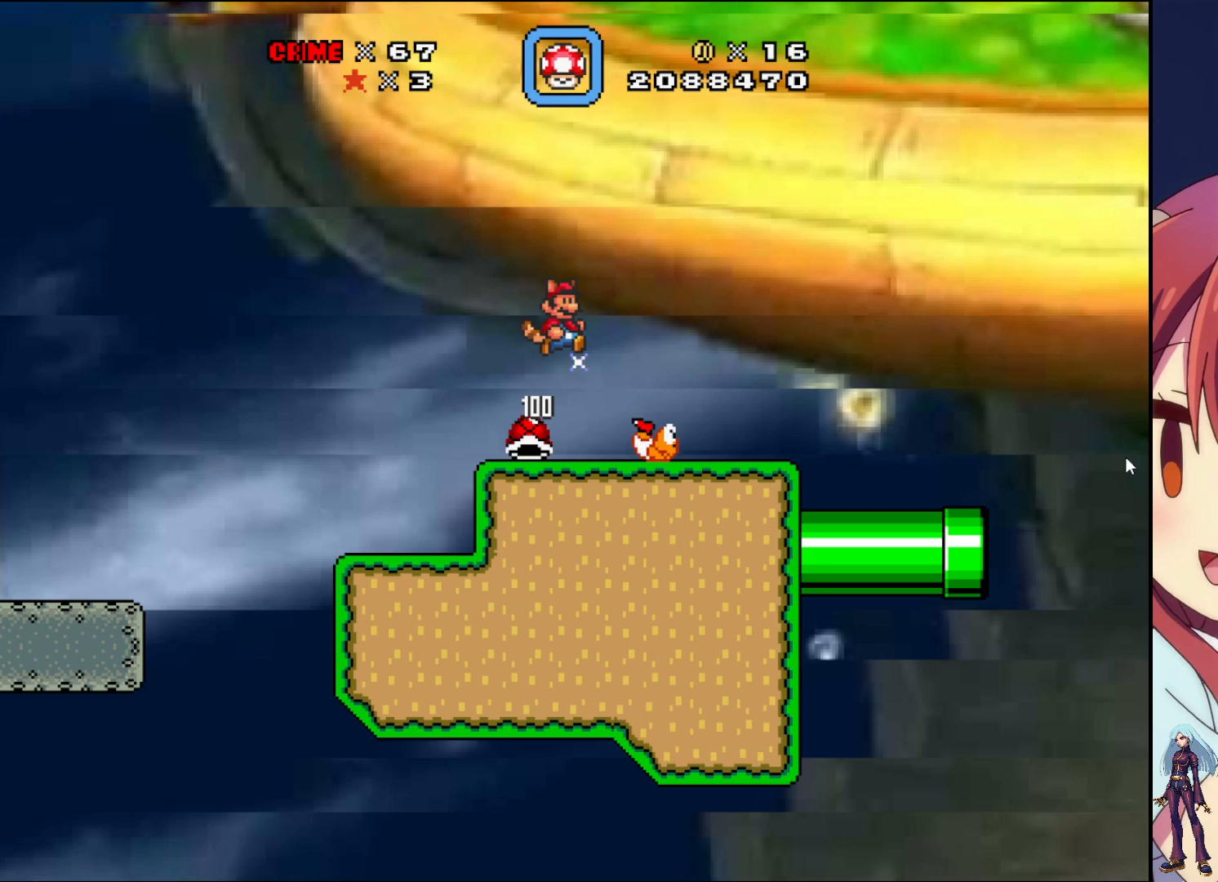
{"buttons": ["SQUARE", "DPAD_LEFT"], "events": [[67, "DPAD_RIGHT", "up"], [383, "DPAD_LEFT", "down"]]}
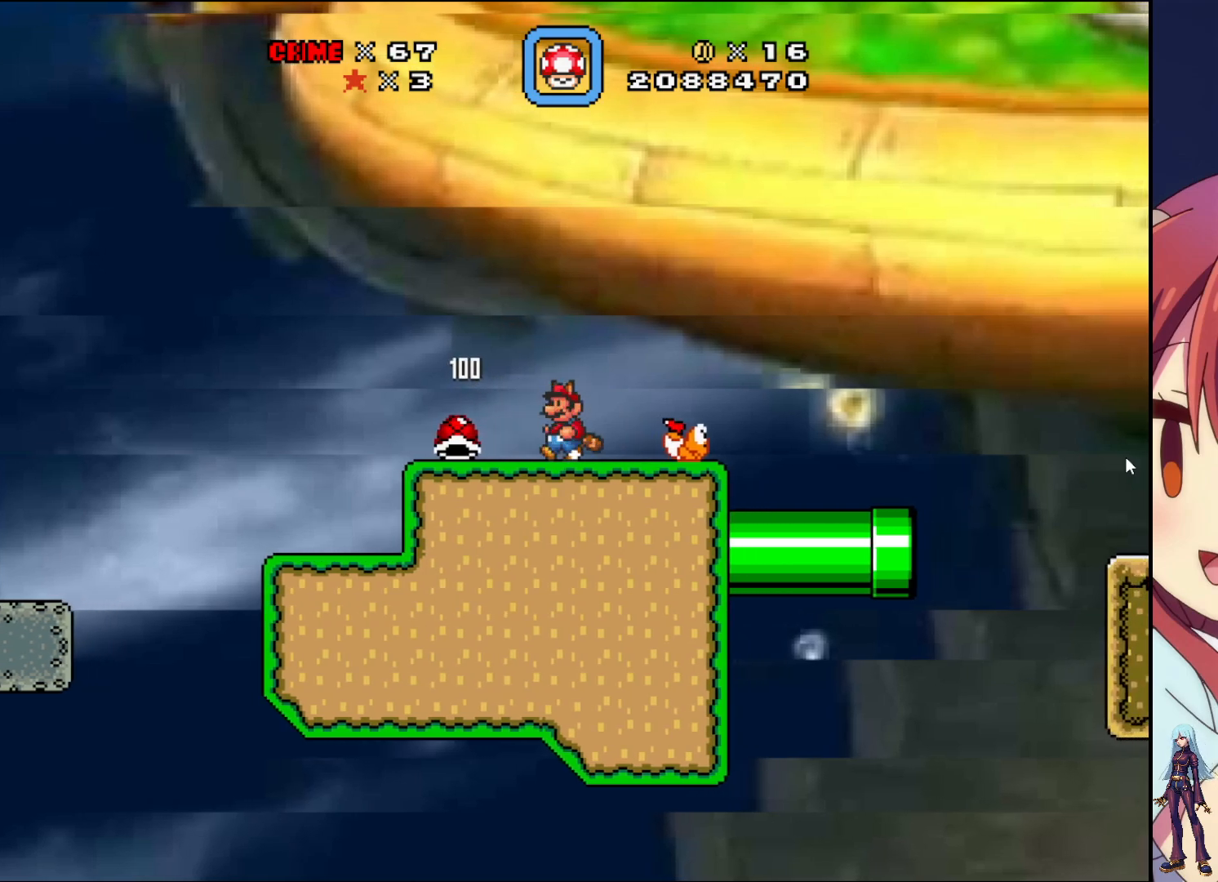
{"buttons": ["SQUARE"], "events": [[250, "DPAD_LEFT", "up"]]}
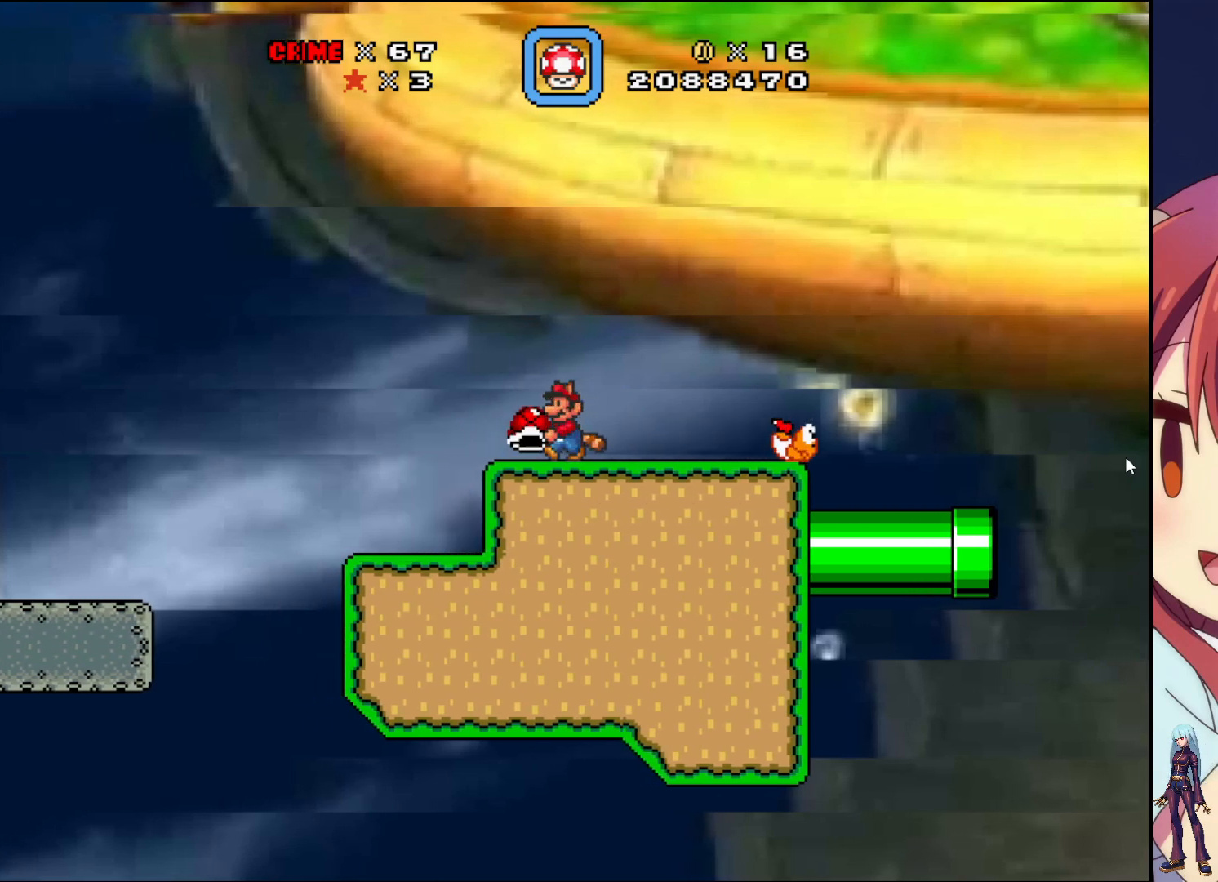
{"buttons": ["CROSS", "SQUARE", "DPAD_RIGHT"], "events": [[50, "DPAD_RIGHT", "down"], [450, "CROSS", "down"]]}
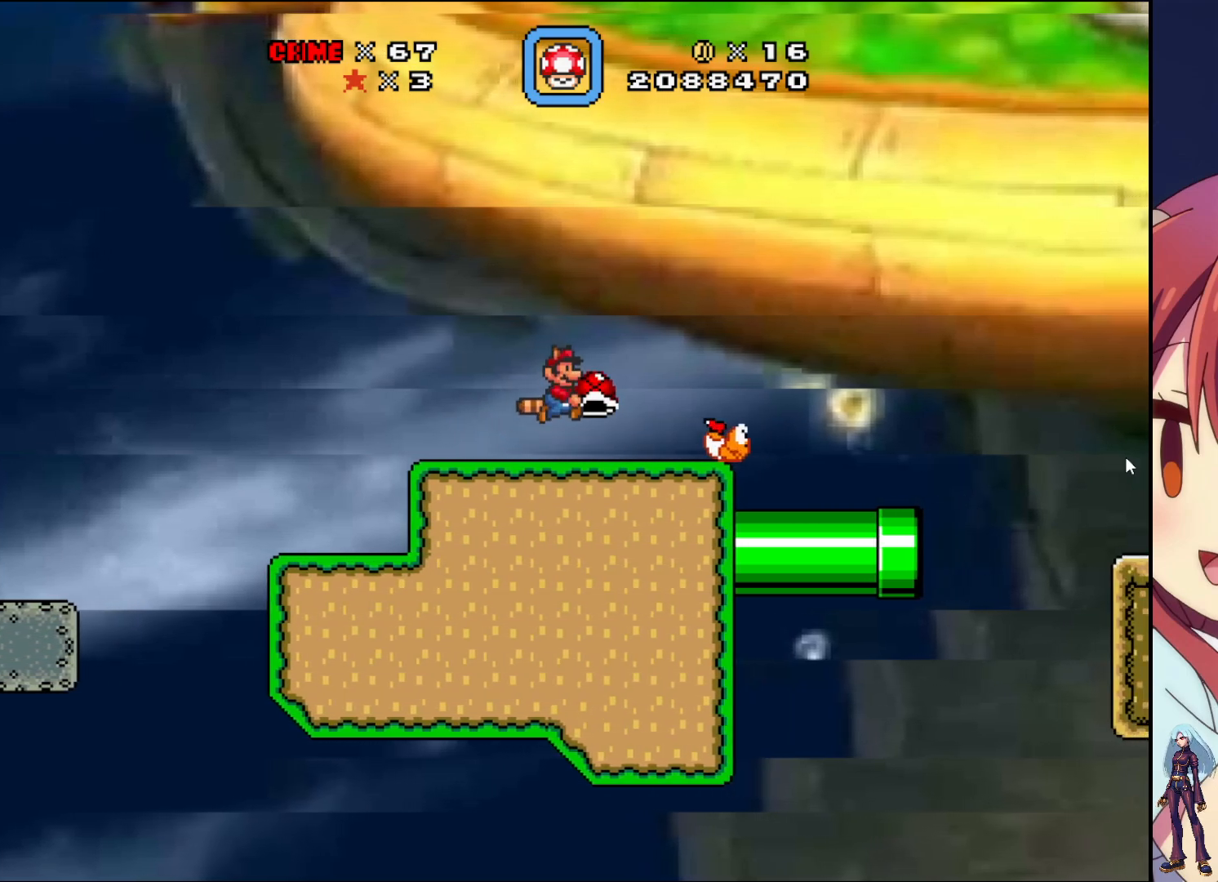
{"buttons": ["SQUARE", "DPAD_LEFT"], "events": [[133, "CROSS", "up"], [267, "DPAD_RIGHT", "up"], [483, "DPAD_LEFT", "down"]]}
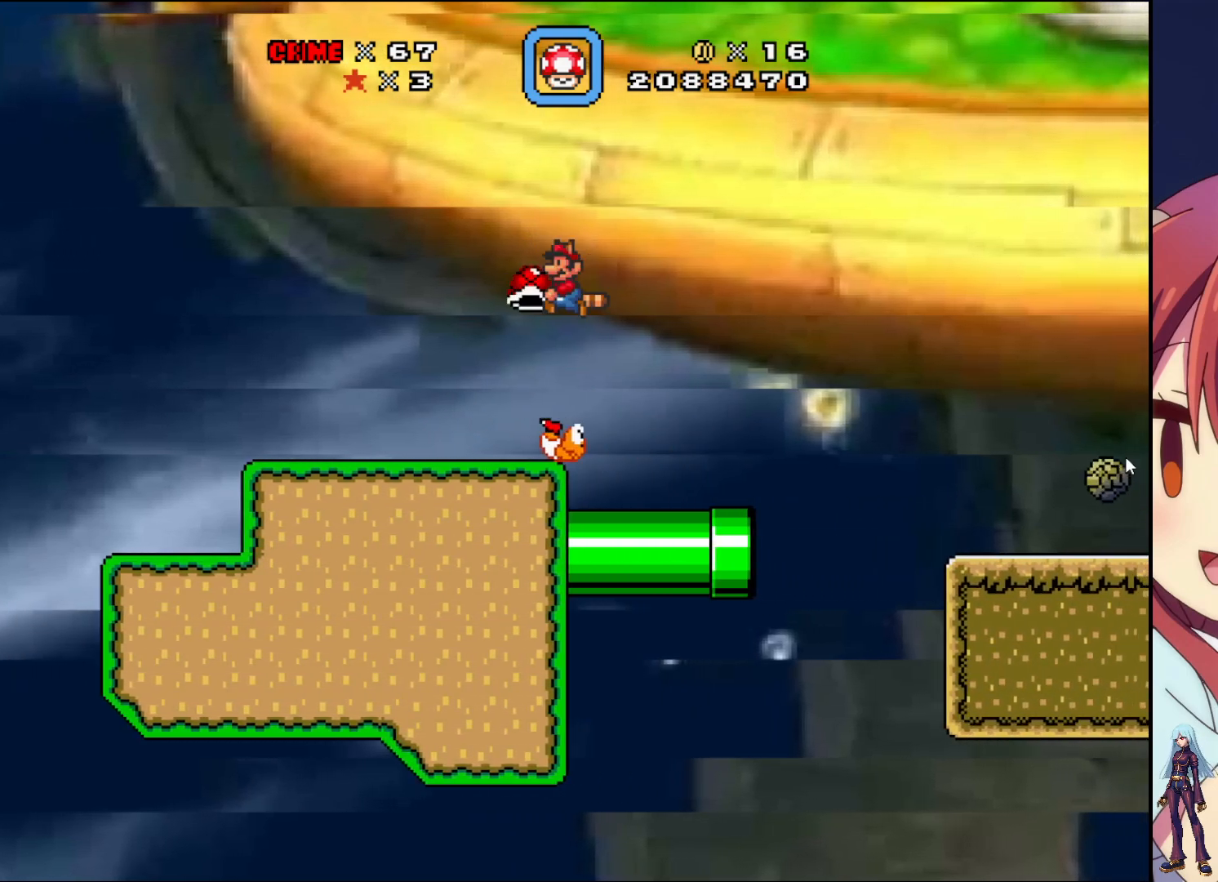
{"buttons": ["SQUARE", "DPAD_RIGHT"], "events": [[83, "DPAD_LEFT", "up"], [400, "DPAD_RIGHT", "down"]]}
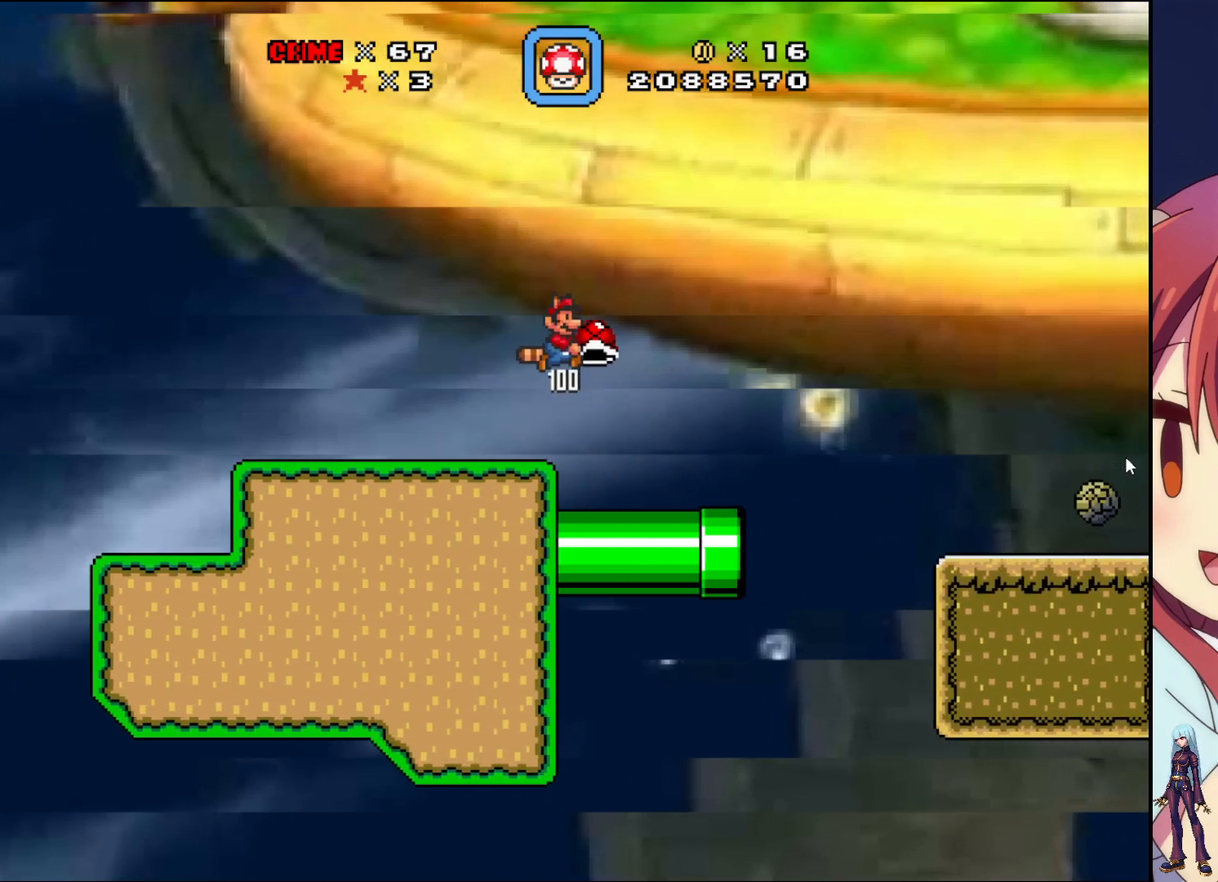
{"buttons": ["SQUARE", "DPAD_RIGHT"], "events": [[83, "DPAD_RIGHT", "up"], [417, "DPAD_RIGHT", "down"]]}
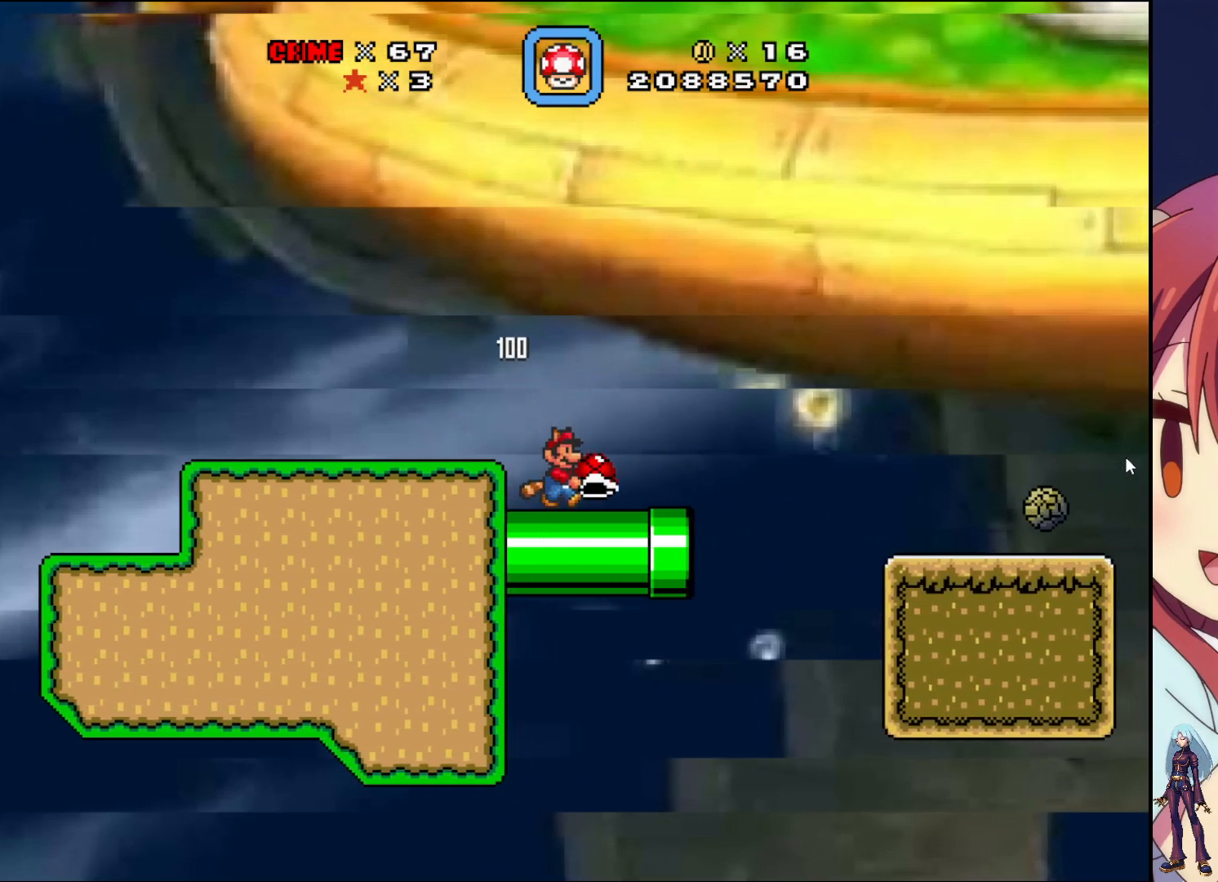
{"buttons": ["CROSS", "SQUARE"], "events": [[100, "DPAD_RIGHT", "up"], [450, "DPAD_RIGHT", "down"], [483, "CROSS", "down"], [500, "DPAD_RIGHT", "up"]]}
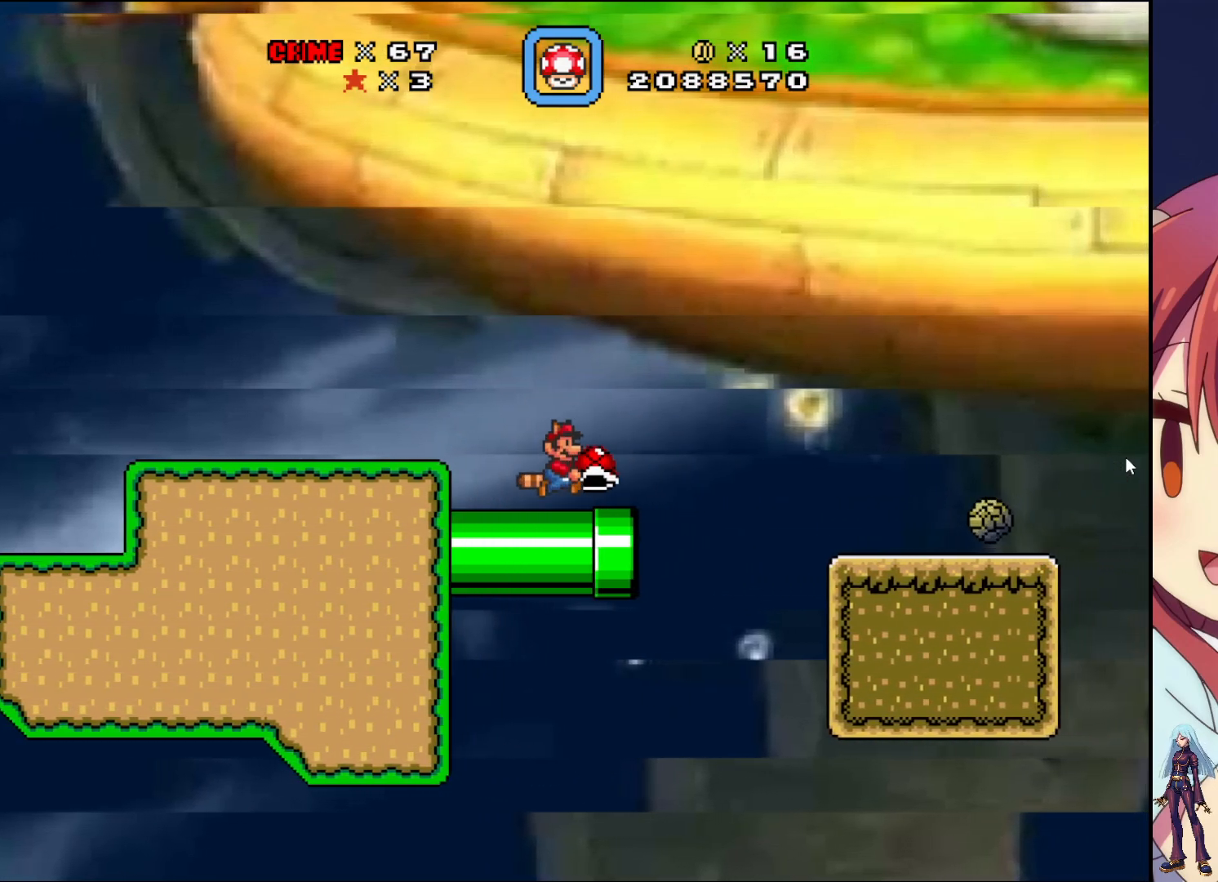
{"buttons": ["SQUARE", "DPAD_LEFT"], "events": [[267, "CROSS", "up"], [267, "SQUARE", "up"], [367, "SQUARE", "down"], [400, "DPAD_LEFT", "down"]]}
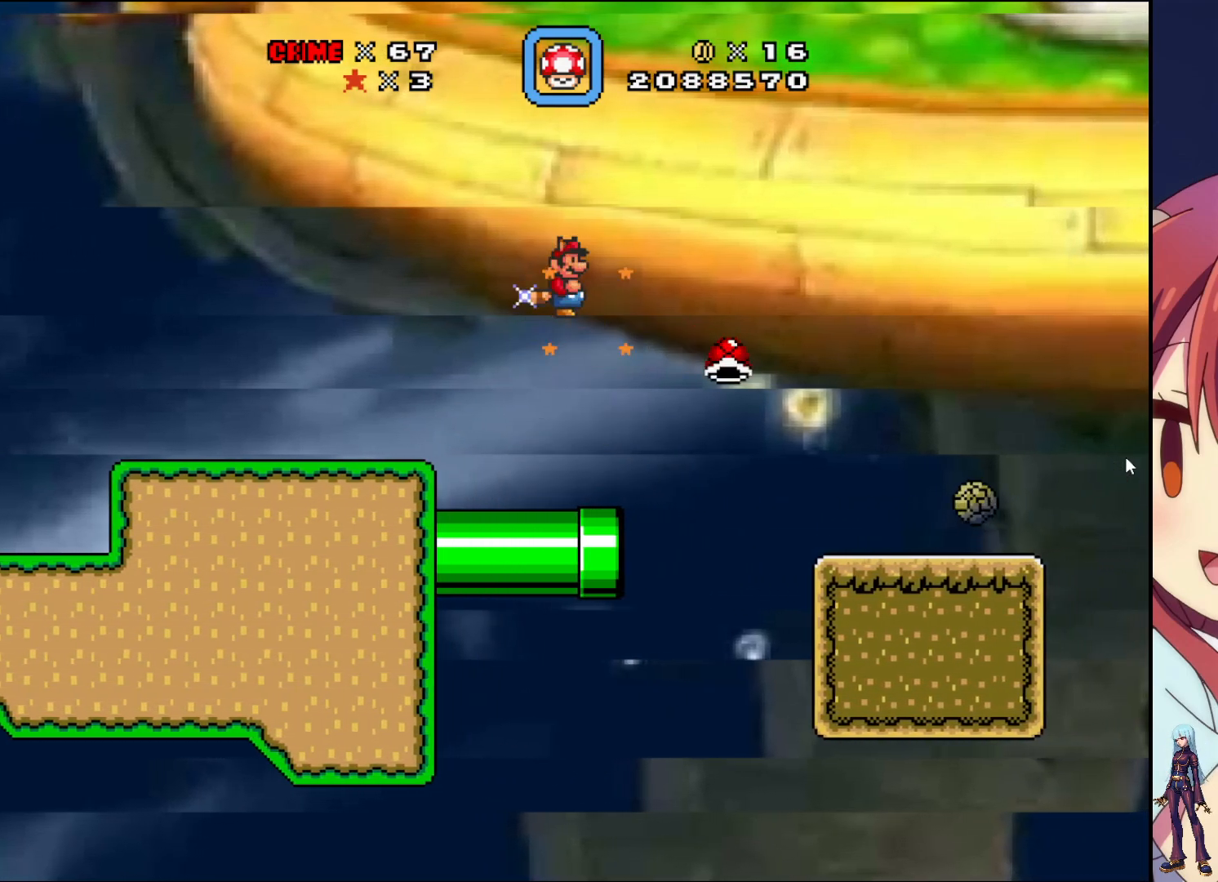
{"buttons": ["SQUARE", "DPAD_RIGHT"], "events": [[33, "DPAD_LEFT", "up"], [167, "DPAD_RIGHT", "down"], [250, "DPAD_RIGHT", "up"], [400, "DPAD_RIGHT", "down"]]}
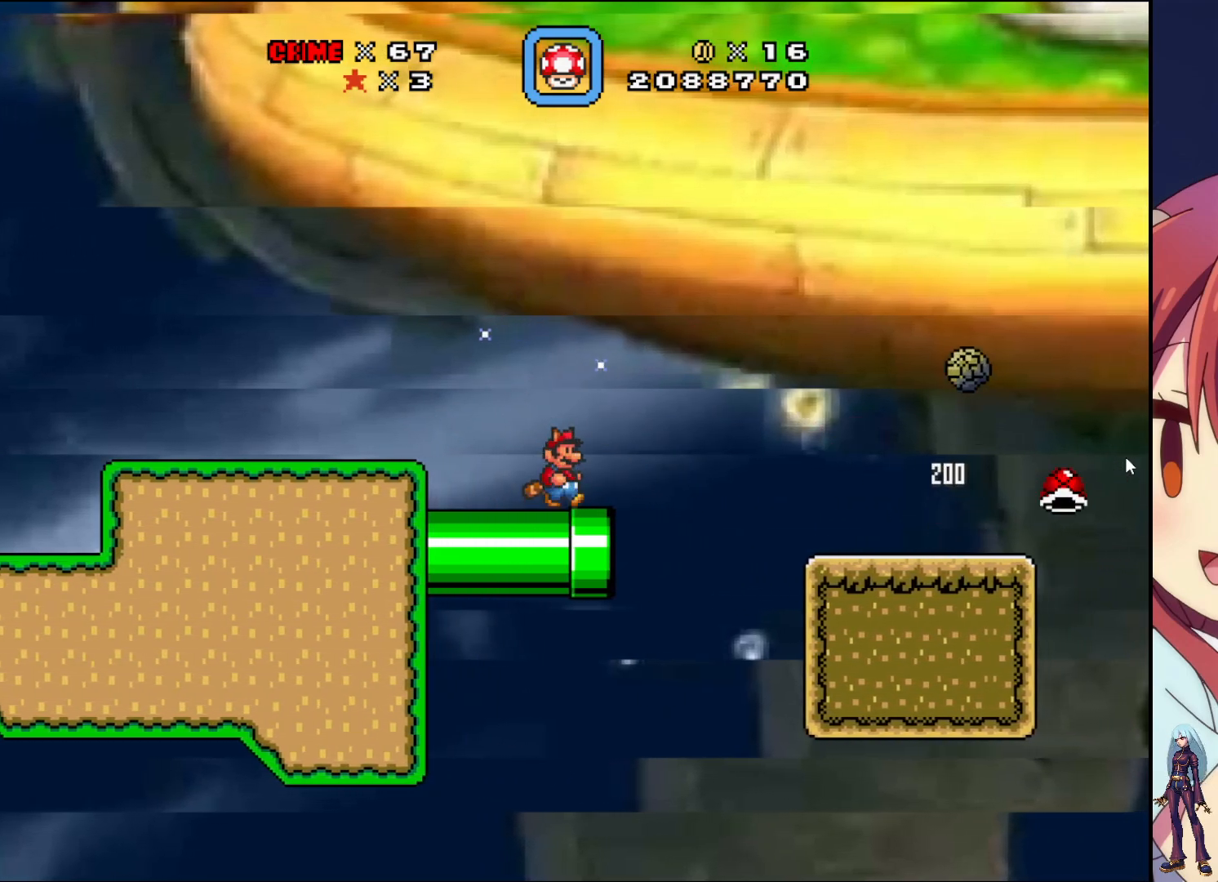
{"buttons": ["SQUARE", "DPAD_RIGHT"], "events": [[117, "CROSS", "down"], [383, "CROSS", "up"]]}
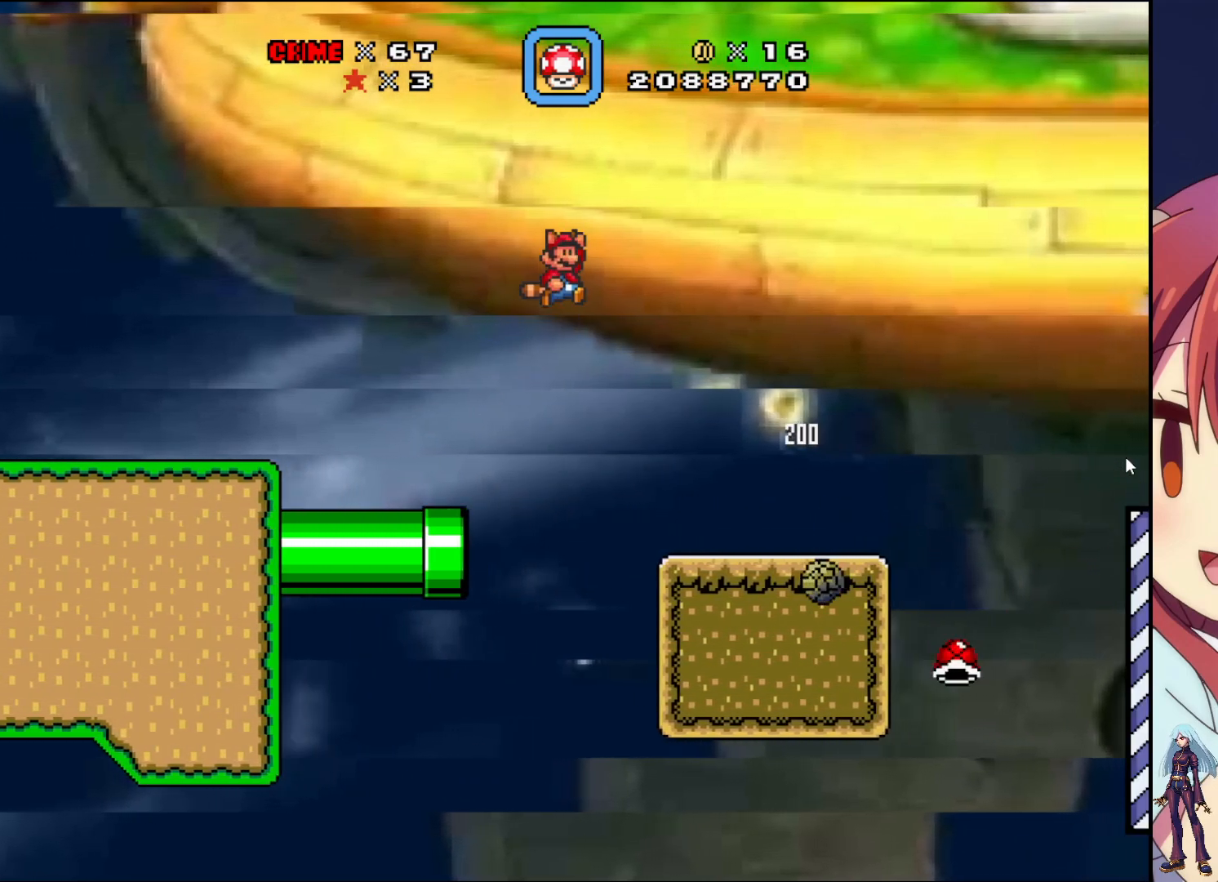
{"buttons": ["SQUARE"], "events": [[100, "DPAD_RIGHT", "up"]]}
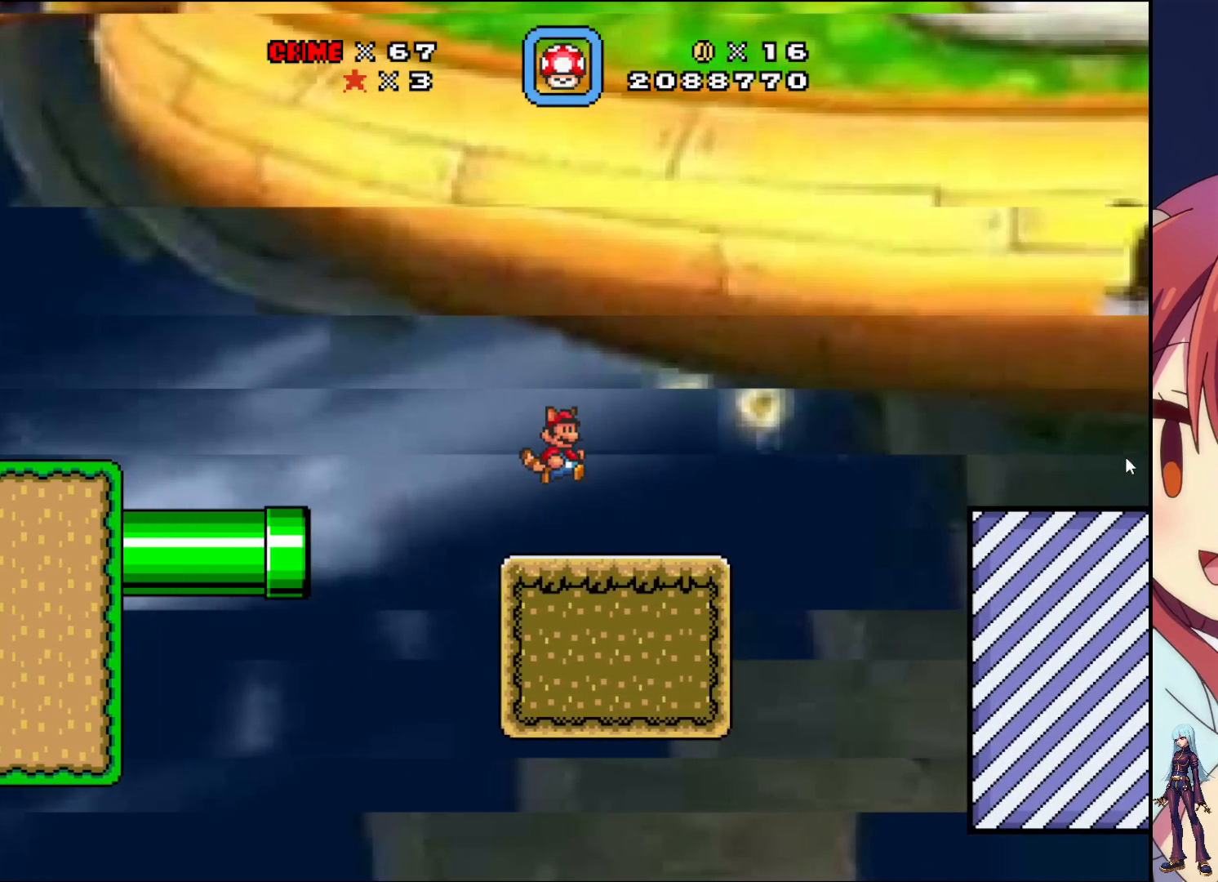
{"buttons": ["CROSS", "SQUARE", "DPAD_RIGHT"], "events": [[117, "DPAD_RIGHT", "down"], [417, "CROSS", "down"]]}
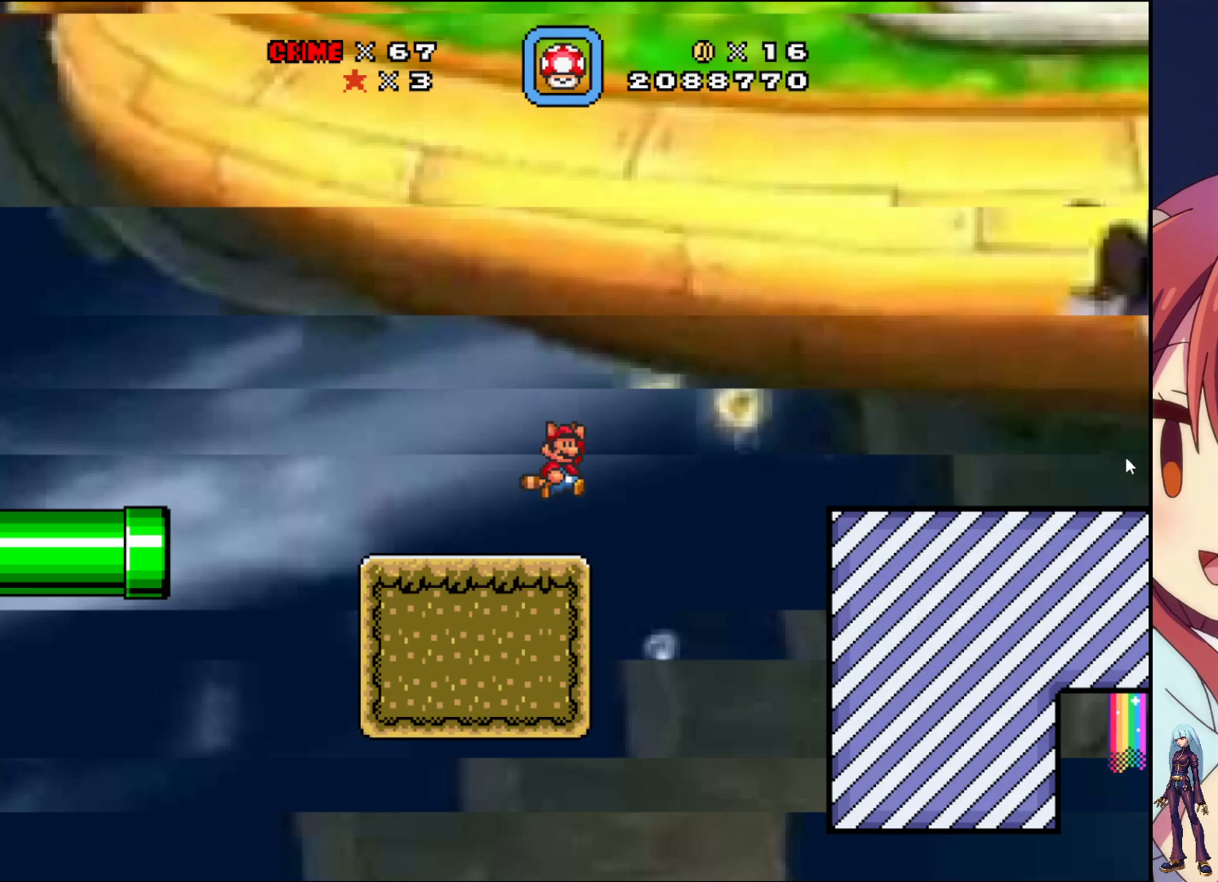
{"buttons": ["CROSS", "SQUARE", "DPAD_RIGHT"], "events": []}
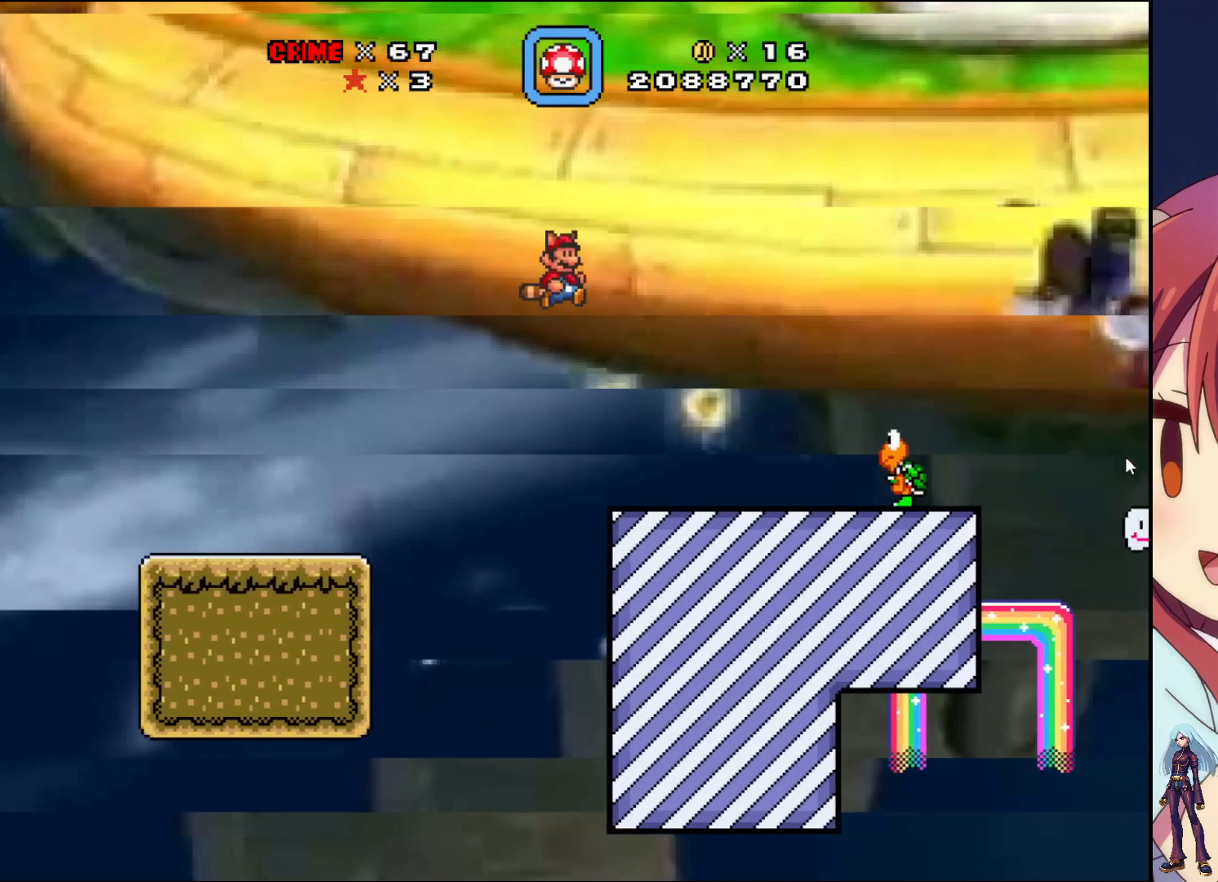
{"buttons": ["SQUARE"], "events": [[17, "CROSS", "up"], [50, "SQUARE", "up"], [133, "SQUARE", "down"], [150, "DPAD_RIGHT", "up"], [267, "DPAD_LEFT", "down"], [483, "DPAD_LEFT", "up"]]}
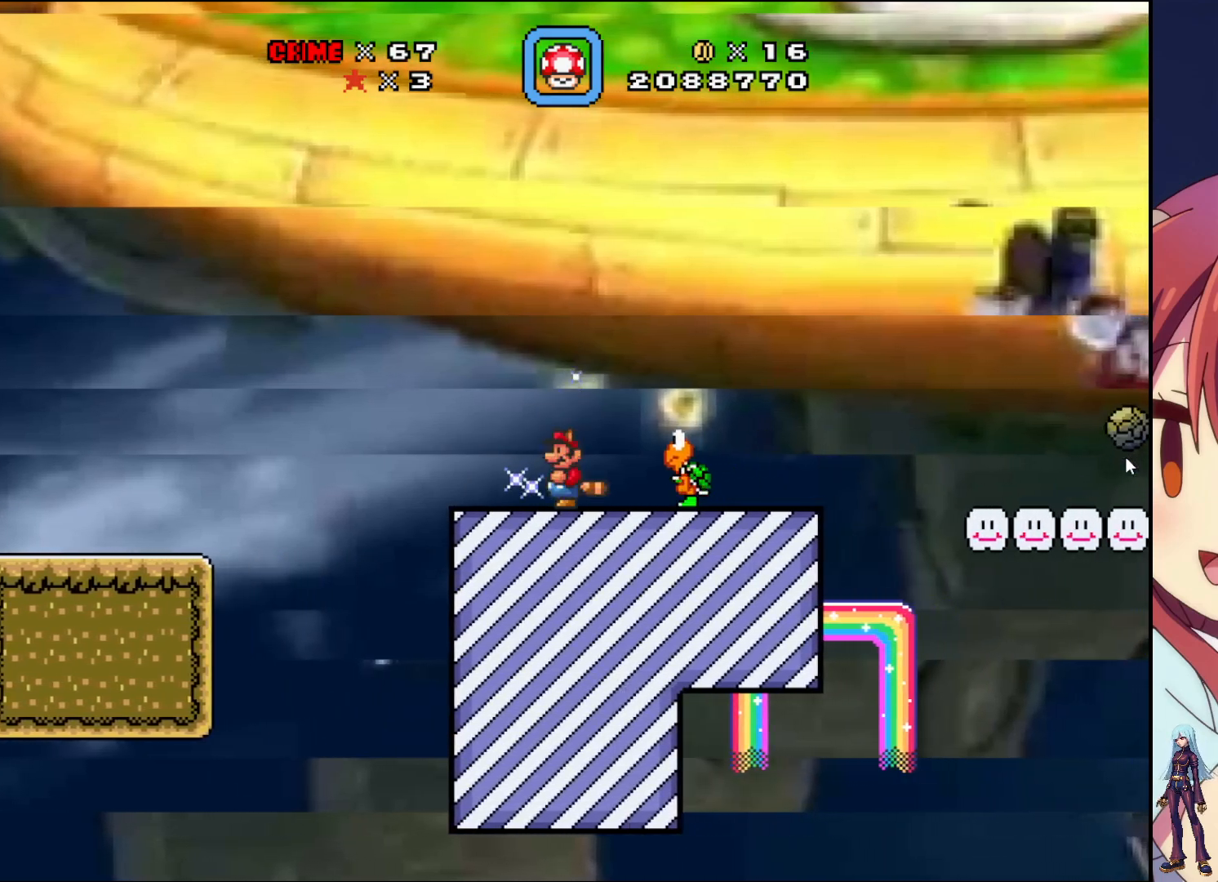
{"buttons": ["SQUARE"], "events": [[83, "DPAD_RIGHT", "down"], [183, "SQUARE", "up"], [283, "SQUARE", "down"], [300, "DPAD_RIGHT", "up"]]}
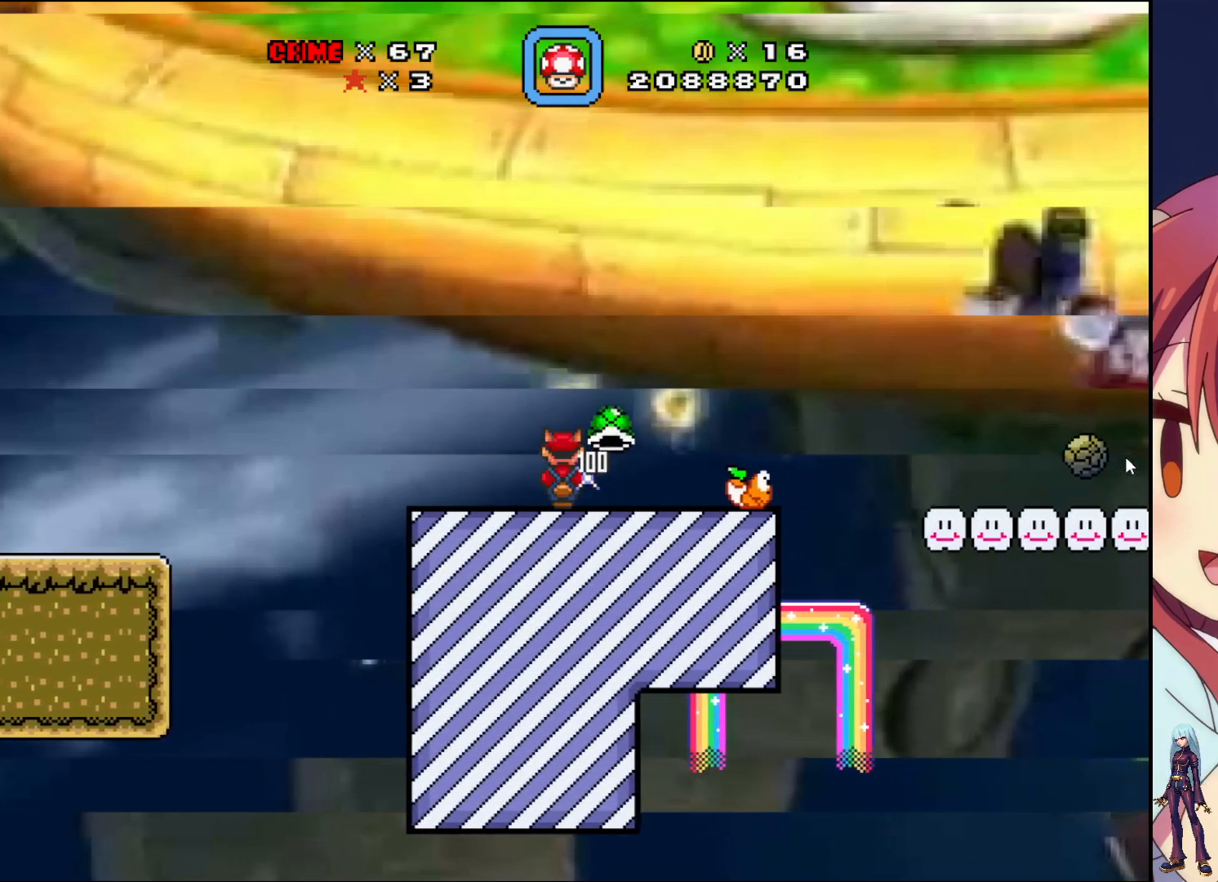
{"buttons": ["SQUARE", "DPAD_RIGHT"], "events": [[217, "DPAD_RIGHT", "down"]]}
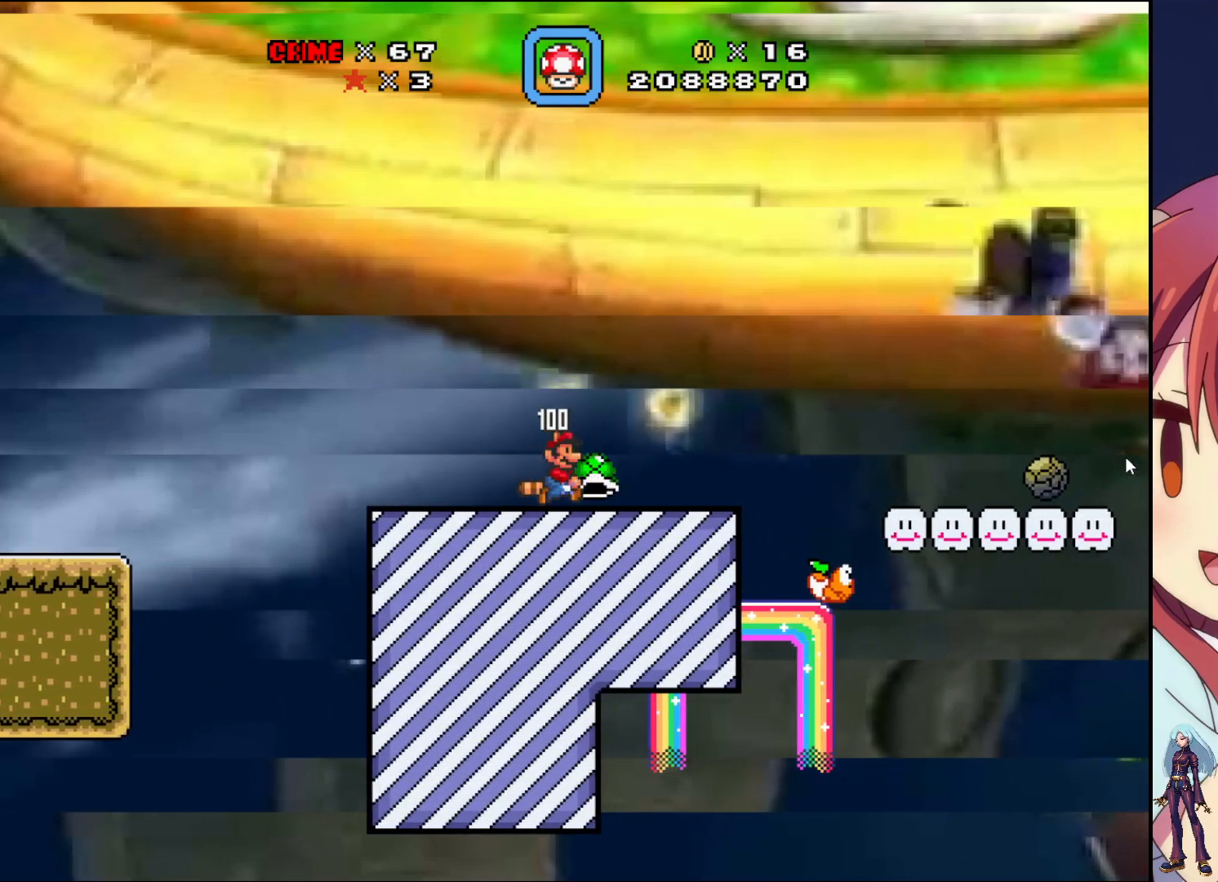
{"buttons": ["CROSS", "SQUARE", "DPAD_RIGHT"], "events": [[383, "CROSS", "down"]]}
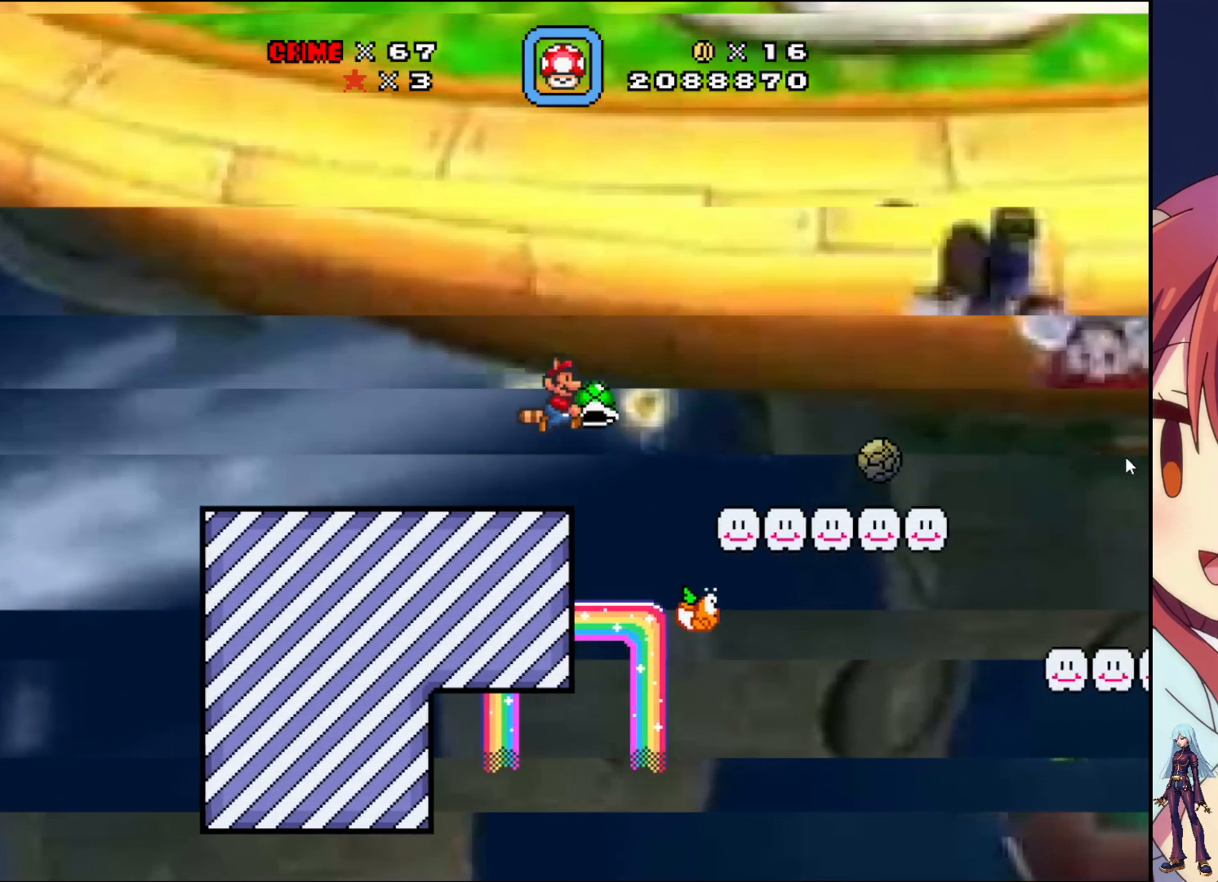
{"buttons": ["SQUARE"], "events": [[467, "DPAD_RIGHT", "up"], [483, "CROSS", "up"]]}
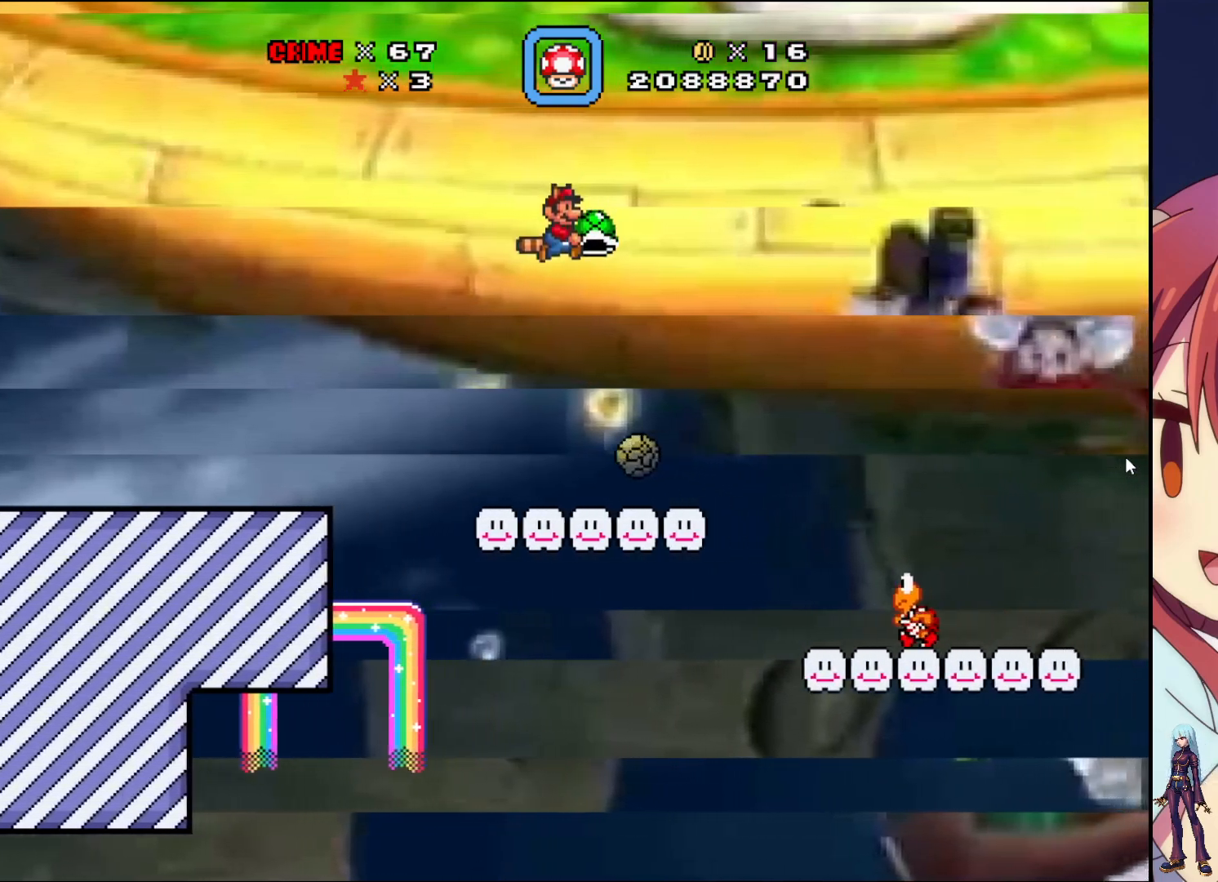
{"buttons": ["CROSS", "SQUARE"], "events": [[150, "DPAD_LEFT", "down"], [250, "CROSS", "down"], [400, "DPAD_LEFT", "up"]]}
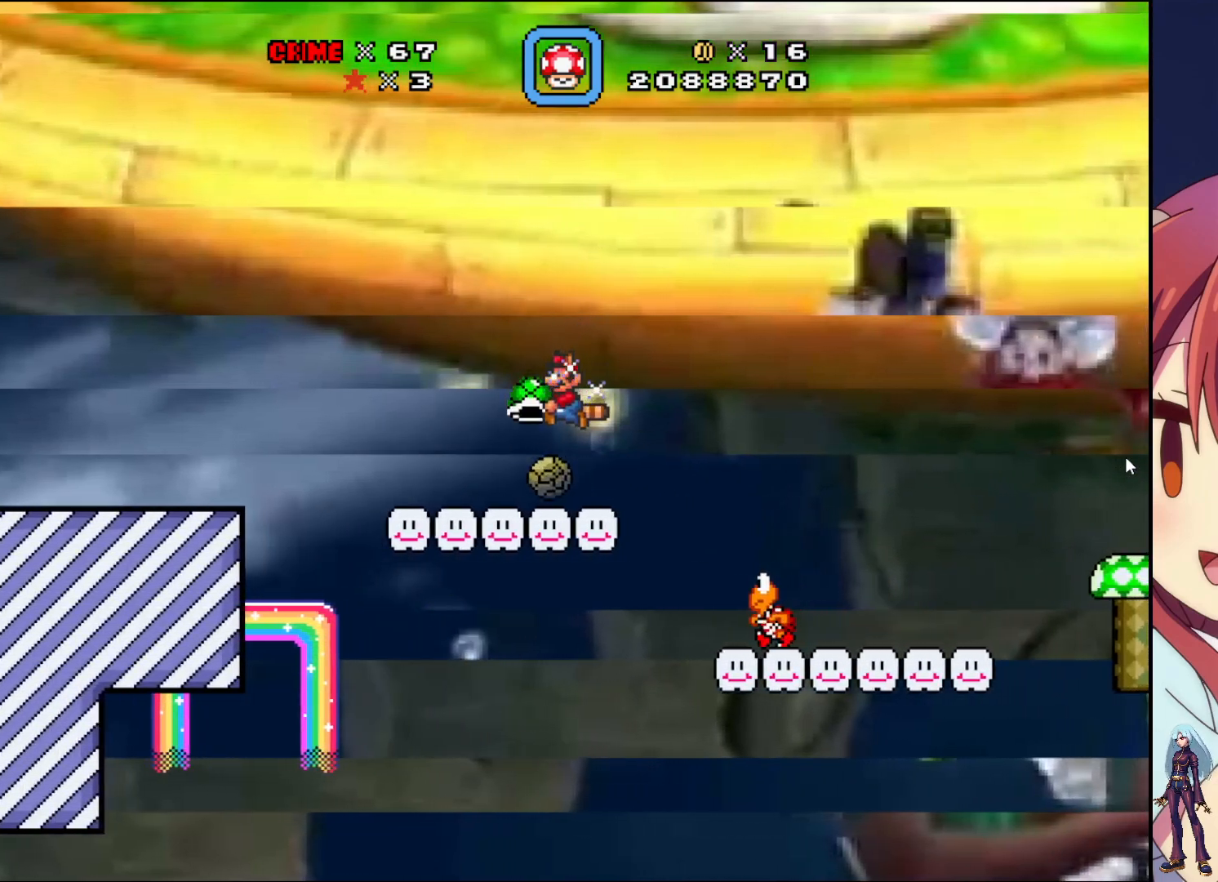
{"buttons": ["SQUARE"], "events": [[67, "CROSS", "up"]]}
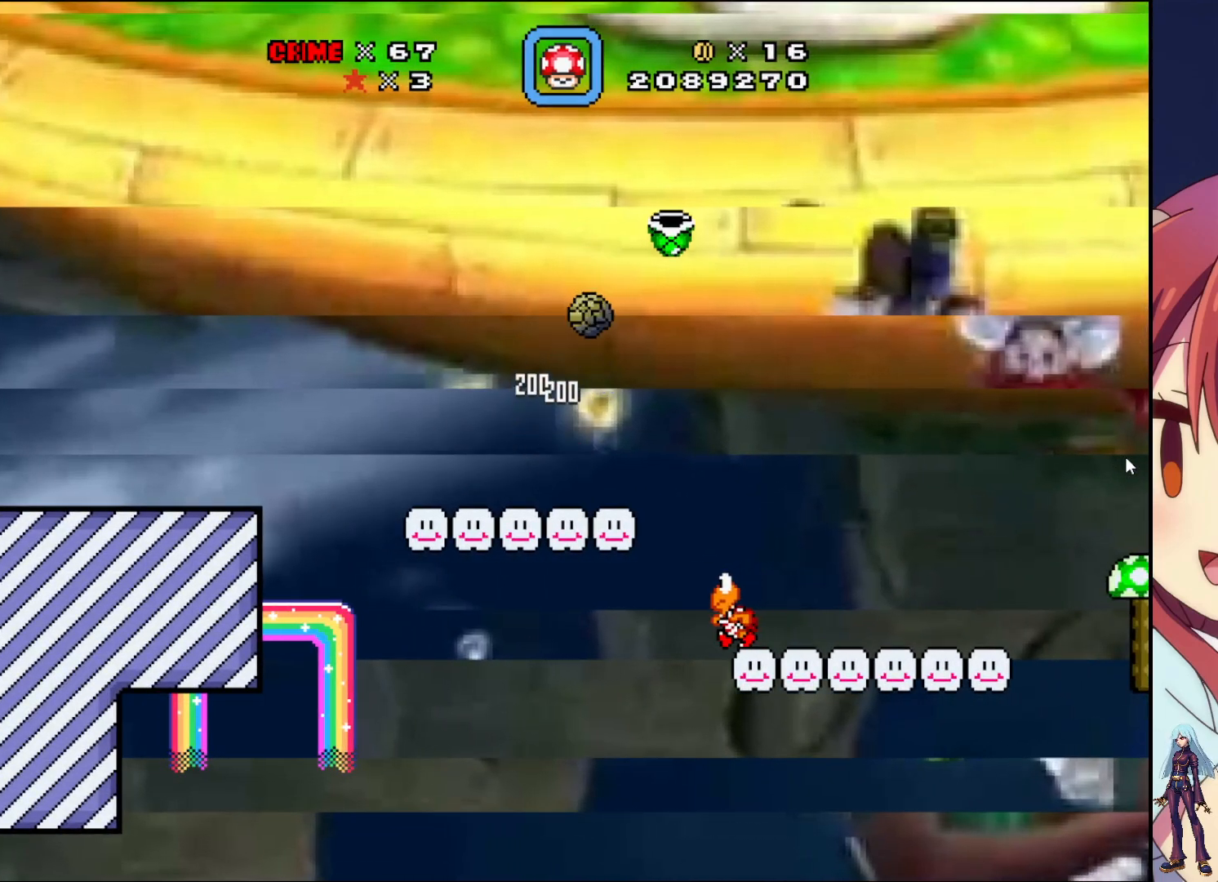
{"buttons": ["SQUARE", "DPAD_RIGHT"], "events": [[250, "DPAD_RIGHT", "down"]]}
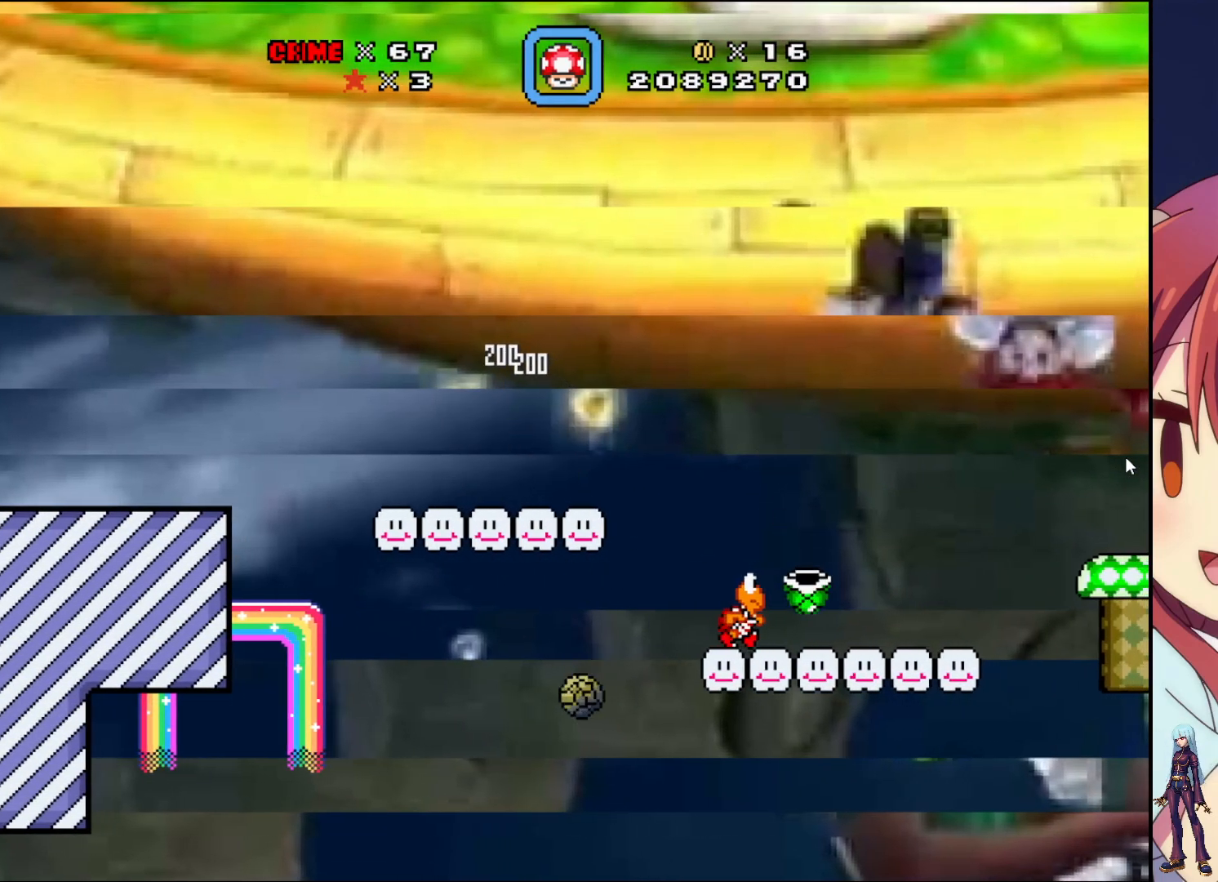
{"buttons": ["SQUARE", "DPAD_RIGHT"], "events": [[117, "CROSS", "down"], [267, "CROSS", "up"]]}
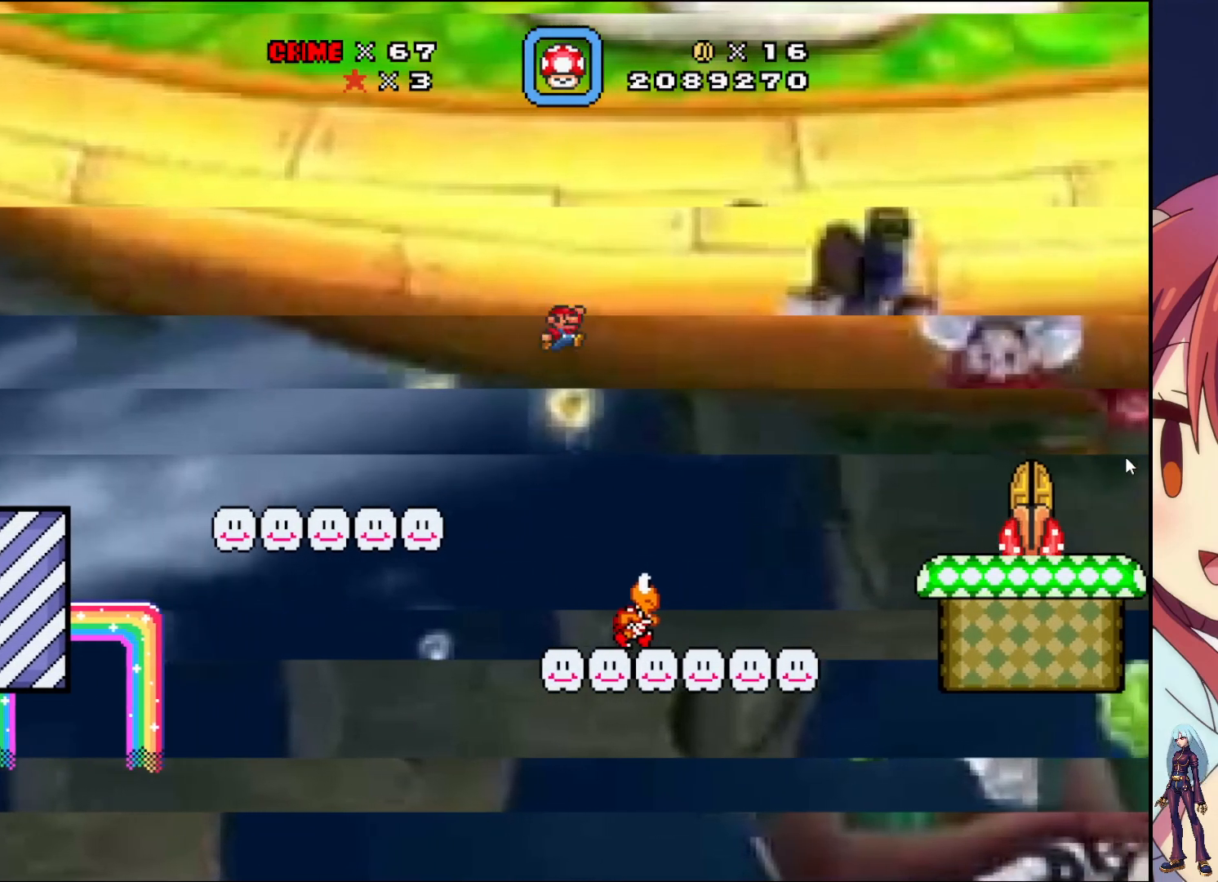
{"buttons": ["SQUARE"], "events": [[83, "DPAD_RIGHT", "up"], [267, "DPAD_LEFT", "down"], [400, "DPAD_LEFT", "up"]]}
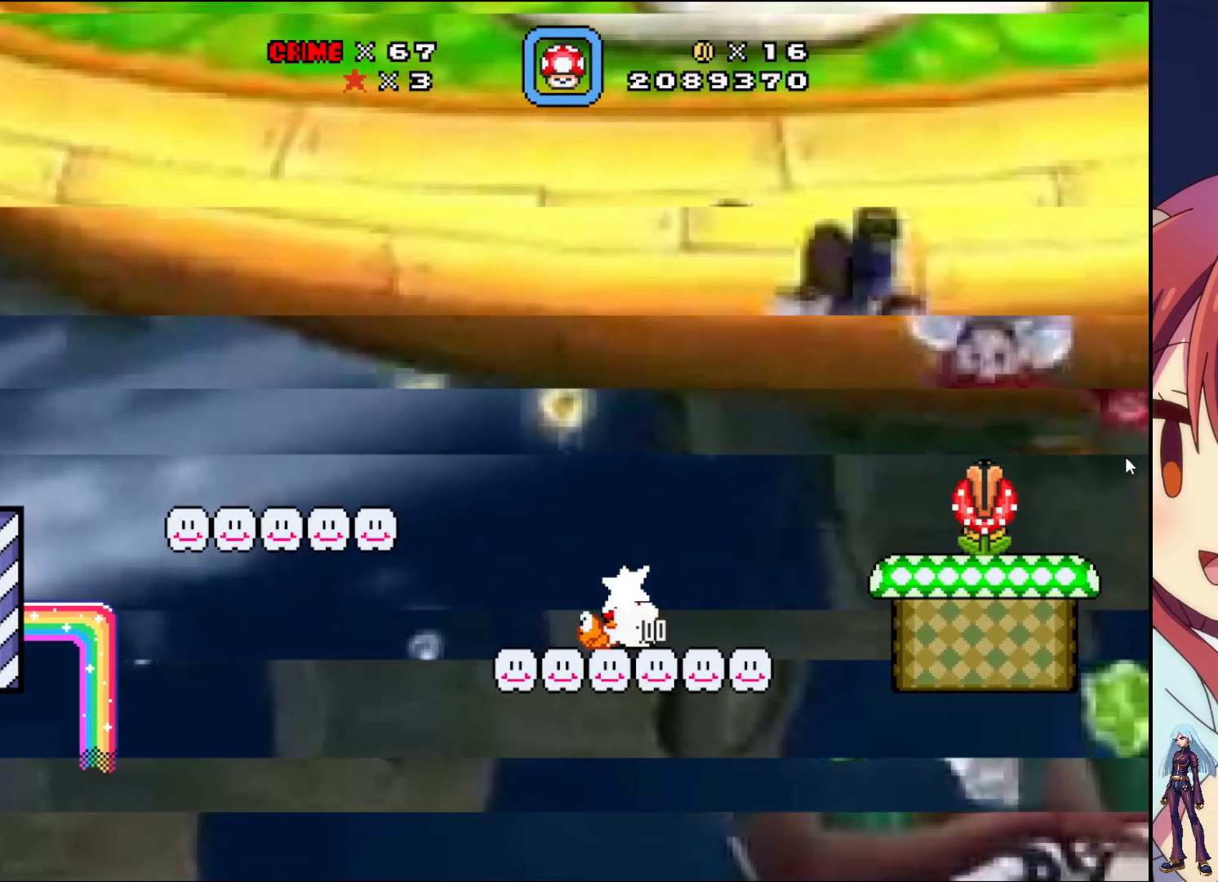
{"buttons": ["SQUARE"], "events": []}
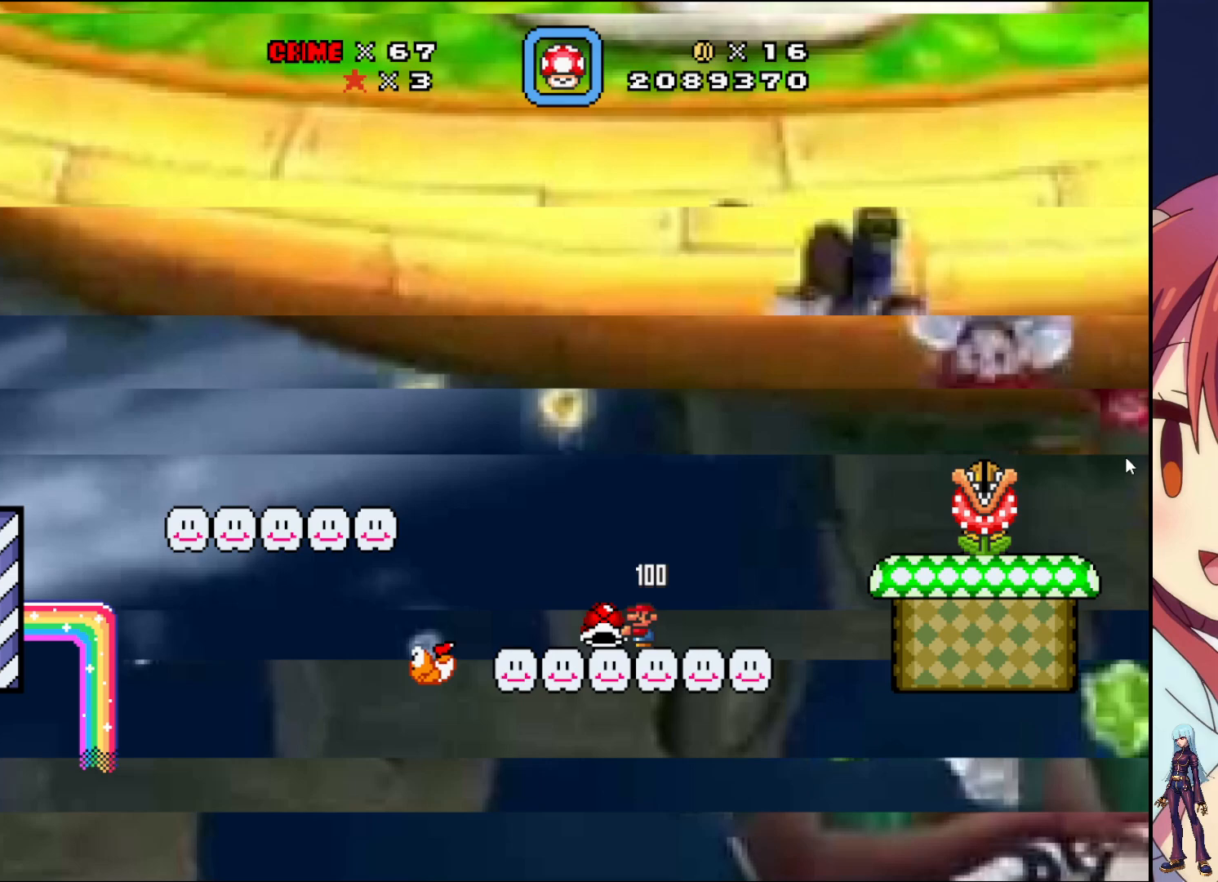
{"buttons": ["SQUARE"], "events": [[150, "DPAD_RIGHT", "down"], [383, "DPAD_RIGHT", "up"]]}
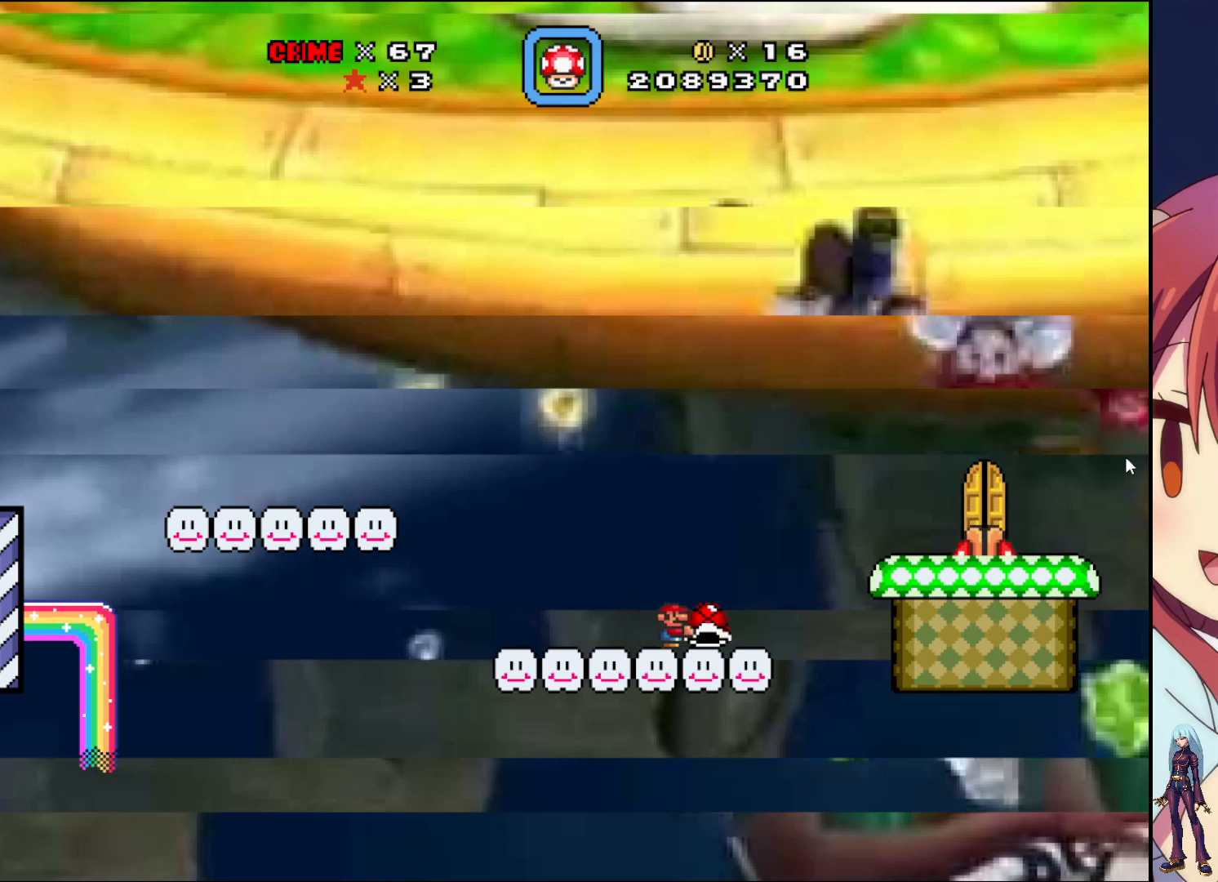
{"buttons": ["SQUARE"], "events": [[250, "DPAD_RIGHT", "down"], [417, "DPAD_RIGHT", "up"]]}
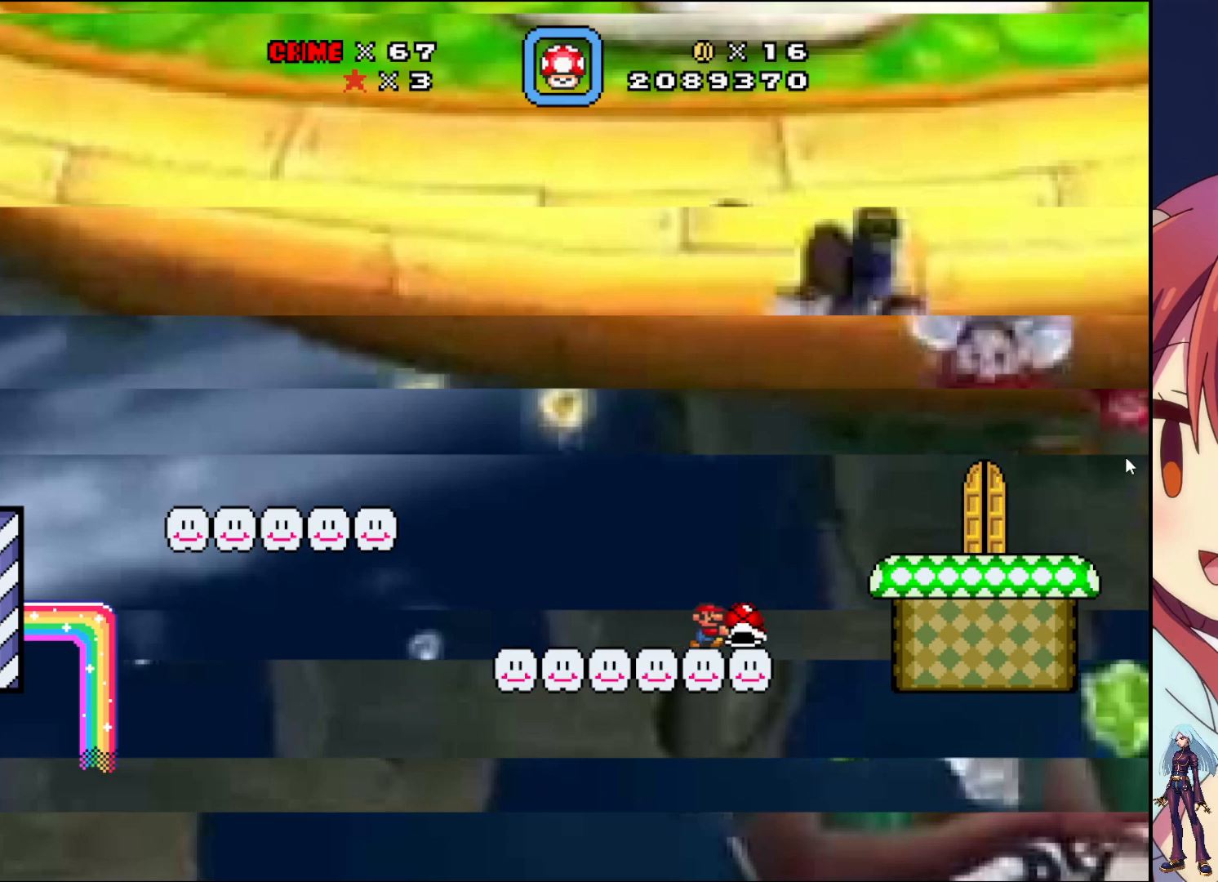
{"buttons": ["SQUARE"], "events": []}
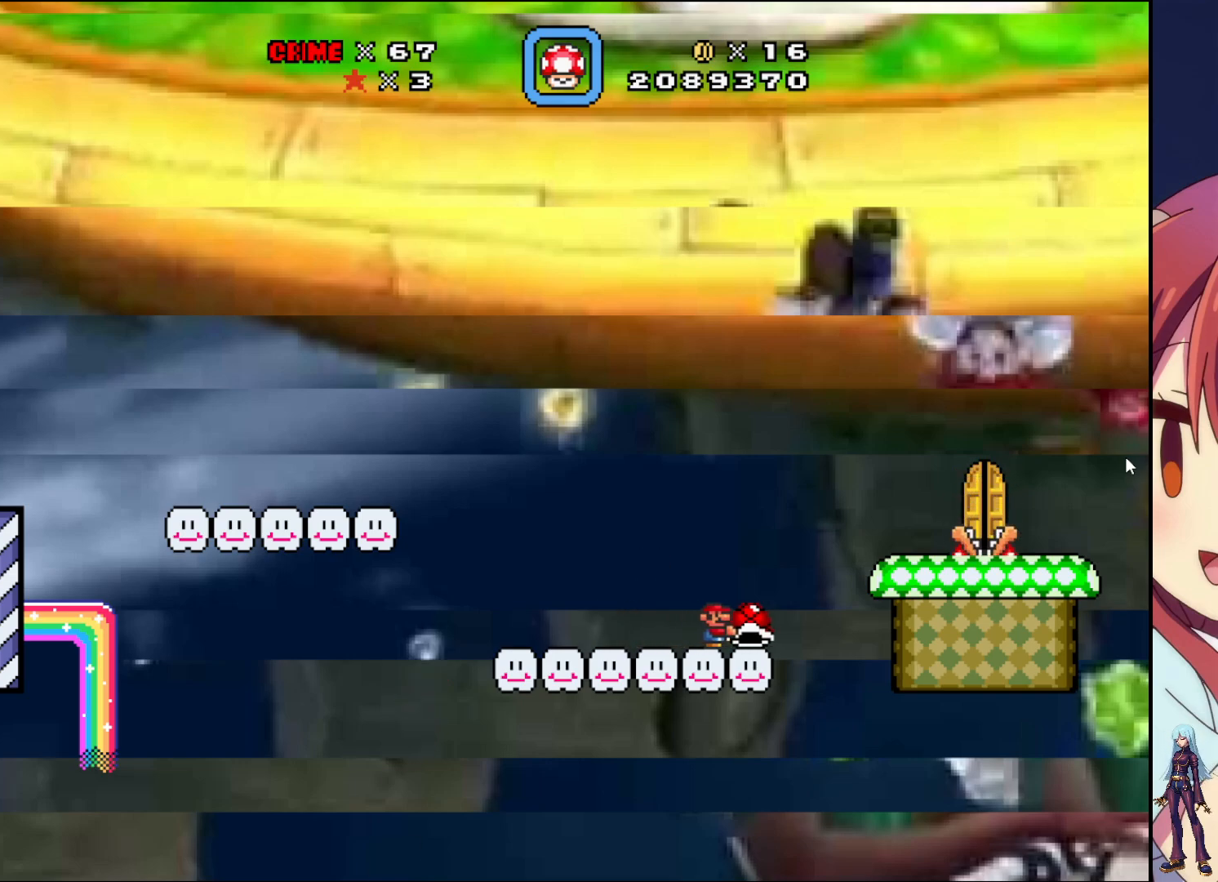
{"buttons": [], "events": [[50, "CROSS", "down"], [417, "CROSS", "up"], [433, "SQUARE", "up"]]}